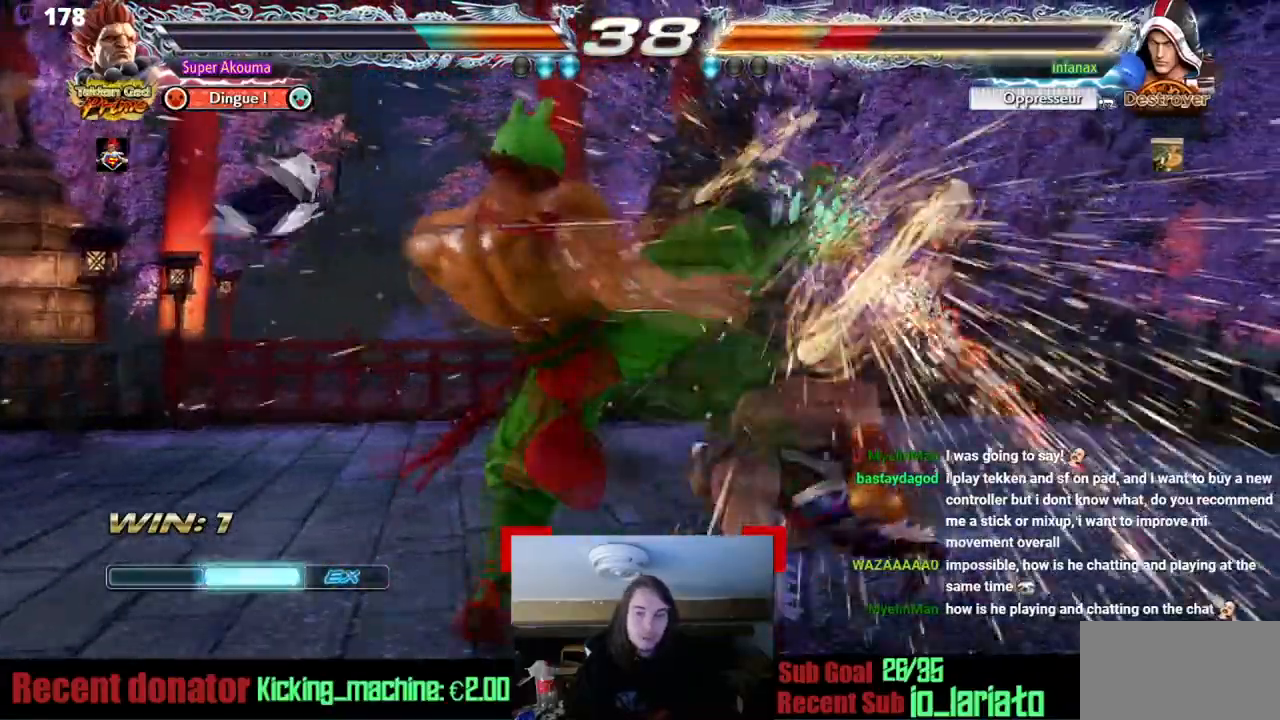
Gameplay with a controller (arcade stick); each line is a JSON object with the inputs held at the frame after it. "events" lists button and stick changes between this image and that frame as [ms after this image, input, new state], when the widget could be followed in between. Not read: DPAD_DOWN L3 R3 other_buttons.
{"buttons": ["DPAD_LEFT"], "events": [[83, "DPAD_RIGHT", "up"], [217, "CIRCLE", "up"], [283, "DPAD_LEFT", "down"], [367, "DPAD_LEFT", "up"], [450, "DPAD_LEFT", "down"]]}
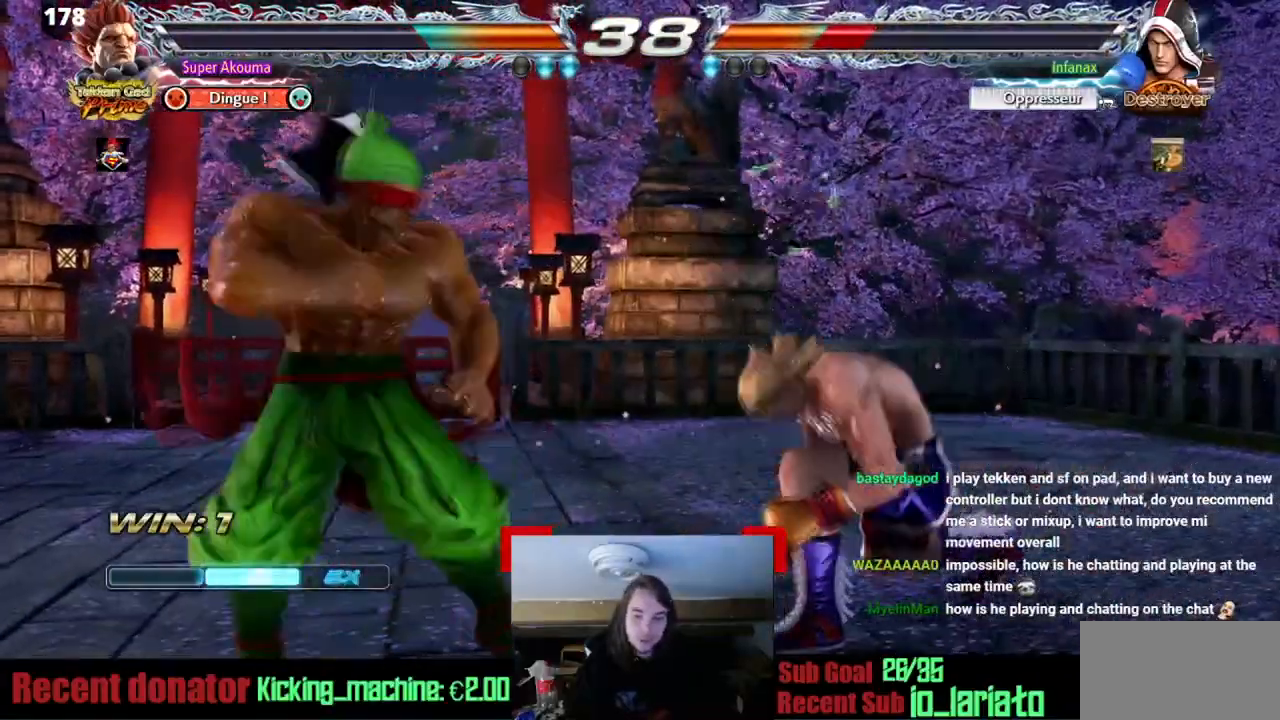
{"buttons": [], "events": [[384, "DPAD_LEFT", "up"]]}
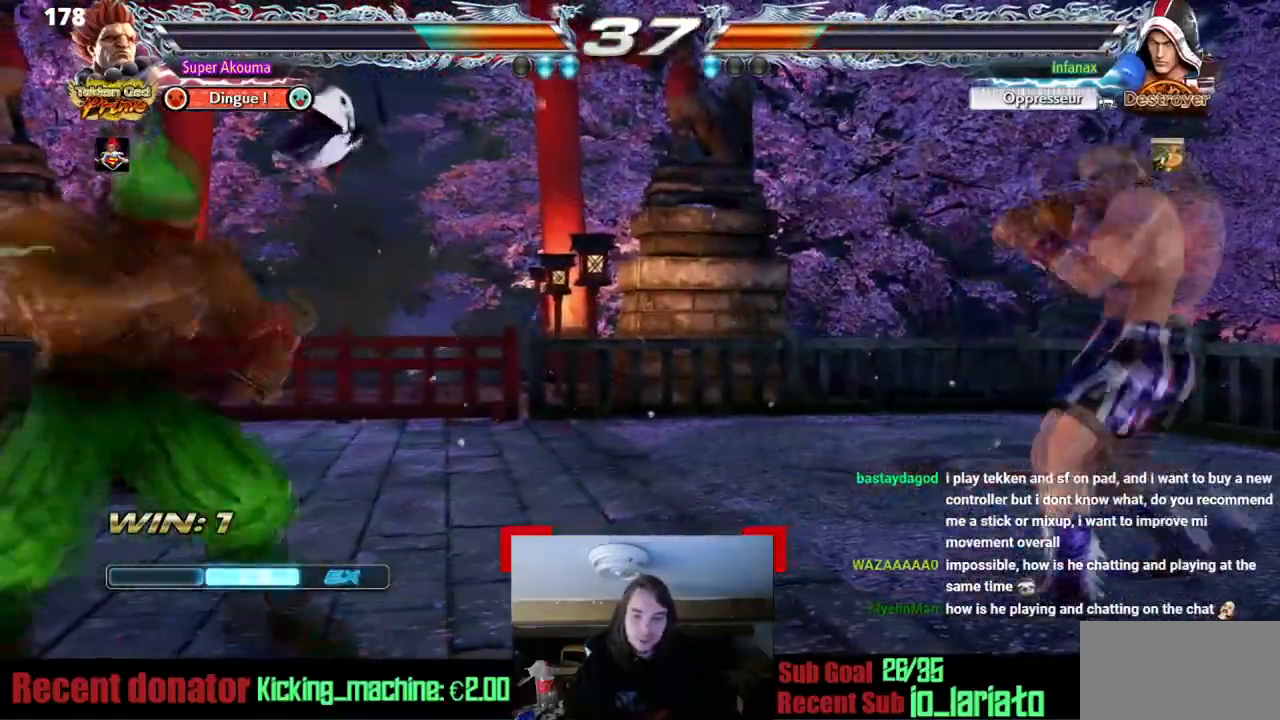
{"buttons": ["CROSS", "DPAD_RIGHT"], "events": [[50, "DPAD_RIGHT", "down"], [133, "DPAD_RIGHT", "up"], [217, "DPAD_RIGHT", "down"], [267, "DPAD_RIGHT", "up"], [333, "CROSS", "down"], [350, "DPAD_RIGHT", "down"]]}
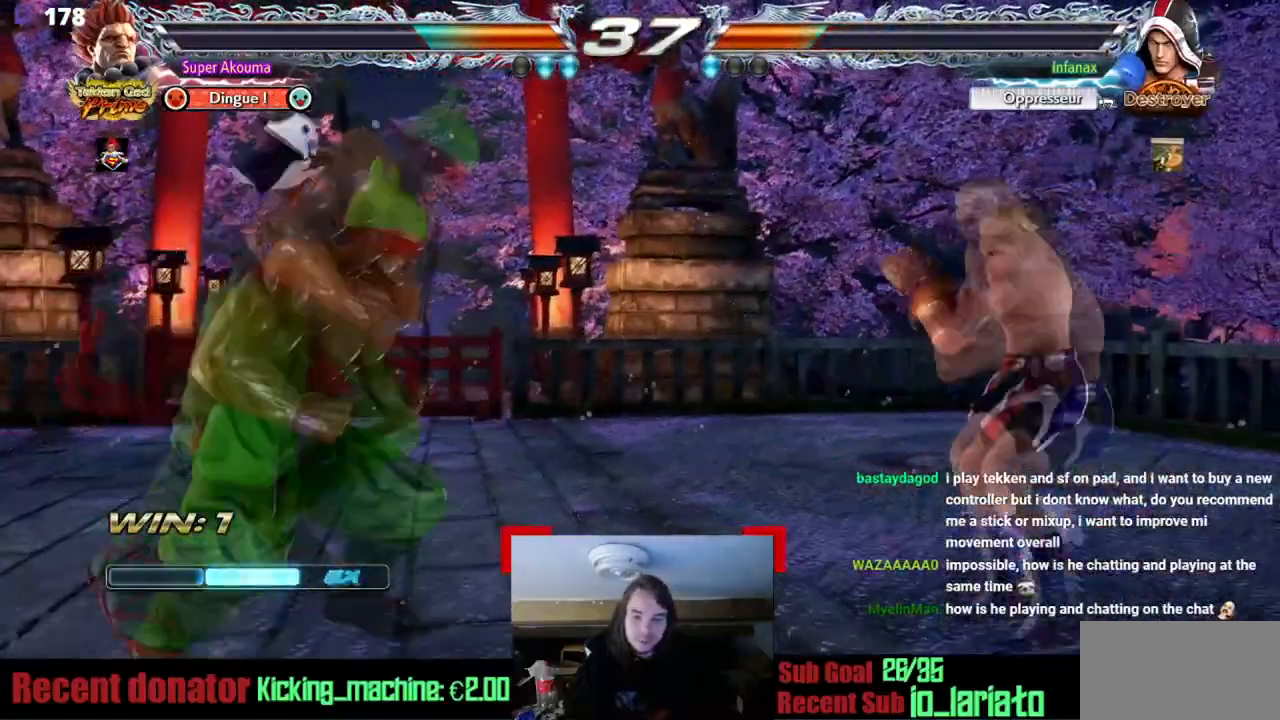
{"buttons": ["SQUARE"], "events": [[34, "DPAD_RIGHT", "up"], [84, "CROSS", "up"], [367, "SQUARE", "down"]]}
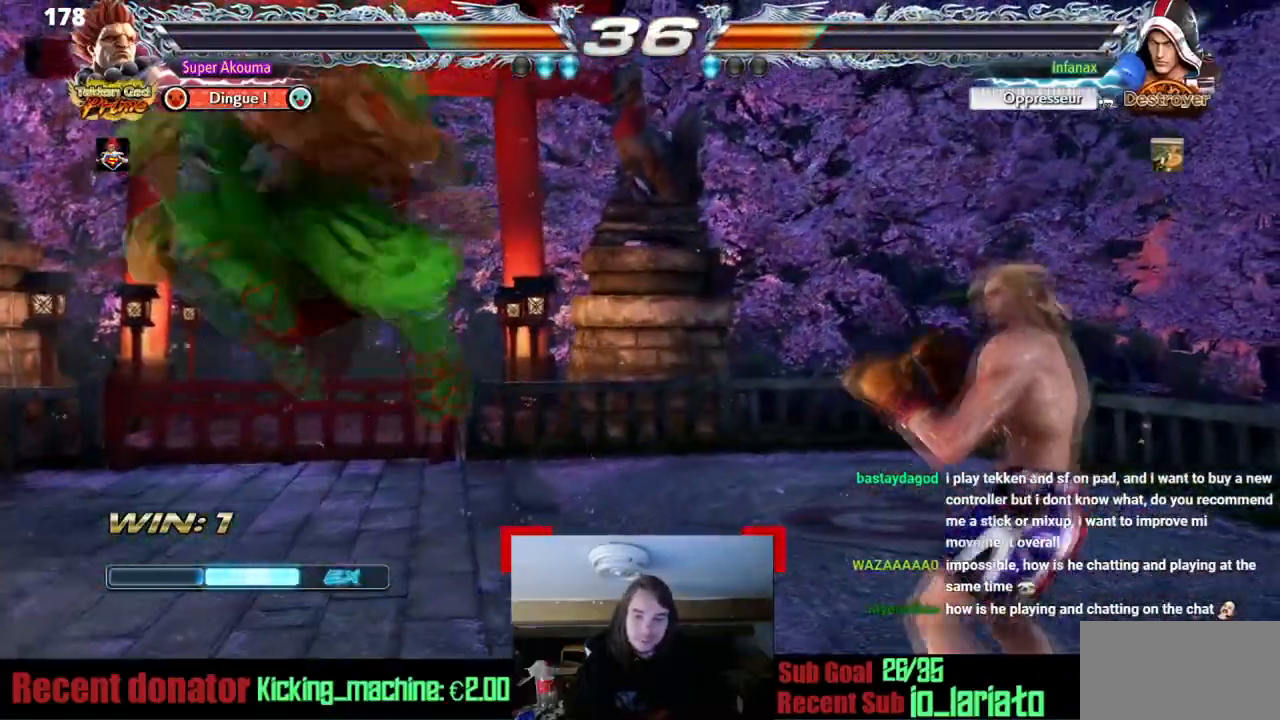
{"buttons": ["SQUARE", "DPAD_RIGHT"], "events": [[50, "SQUARE", "up"], [200, "TRIANGLE", "down"], [317, "TRIANGLE", "up"], [384, "DPAD_RIGHT", "down"], [434, "SQUARE", "down"]]}
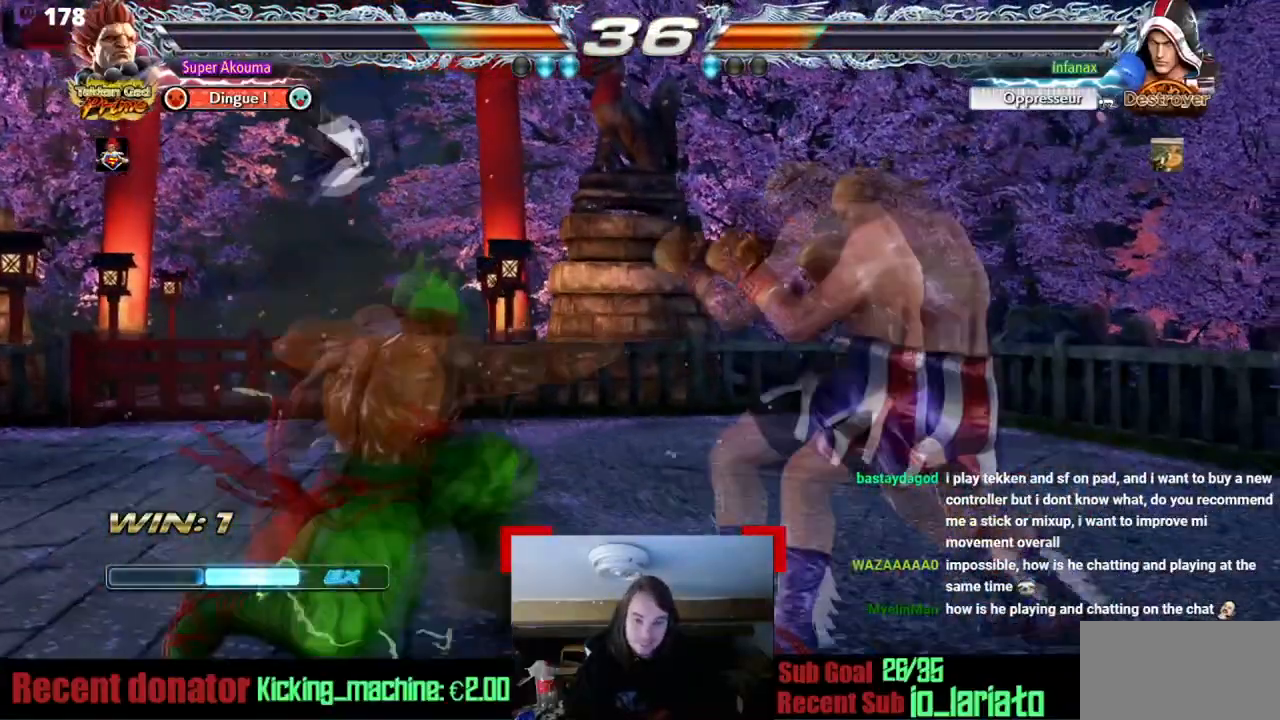
{"buttons": ["DPAD_LEFT"], "events": [[34, "DPAD_RIGHT", "up"], [84, "SQUARE", "up"], [217, "DPAD_LEFT", "down"]]}
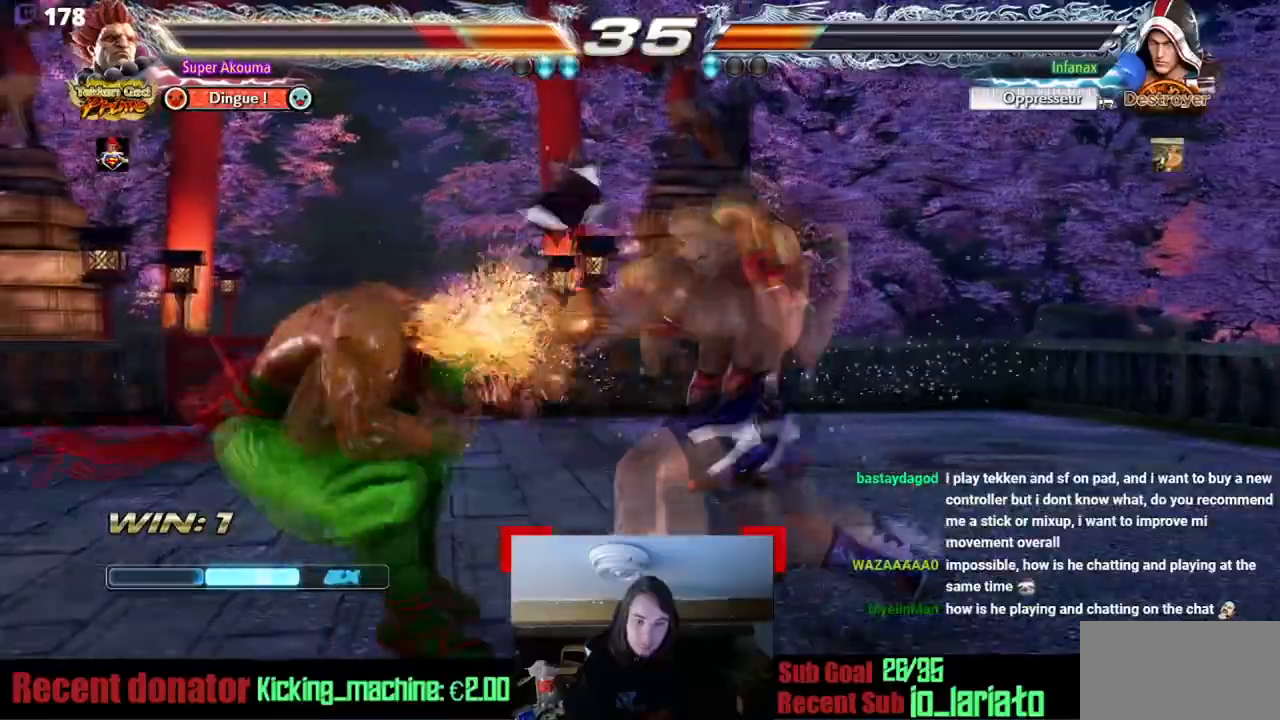
{"buttons": [], "events": [[167, "DPAD_LEFT", "up"]]}
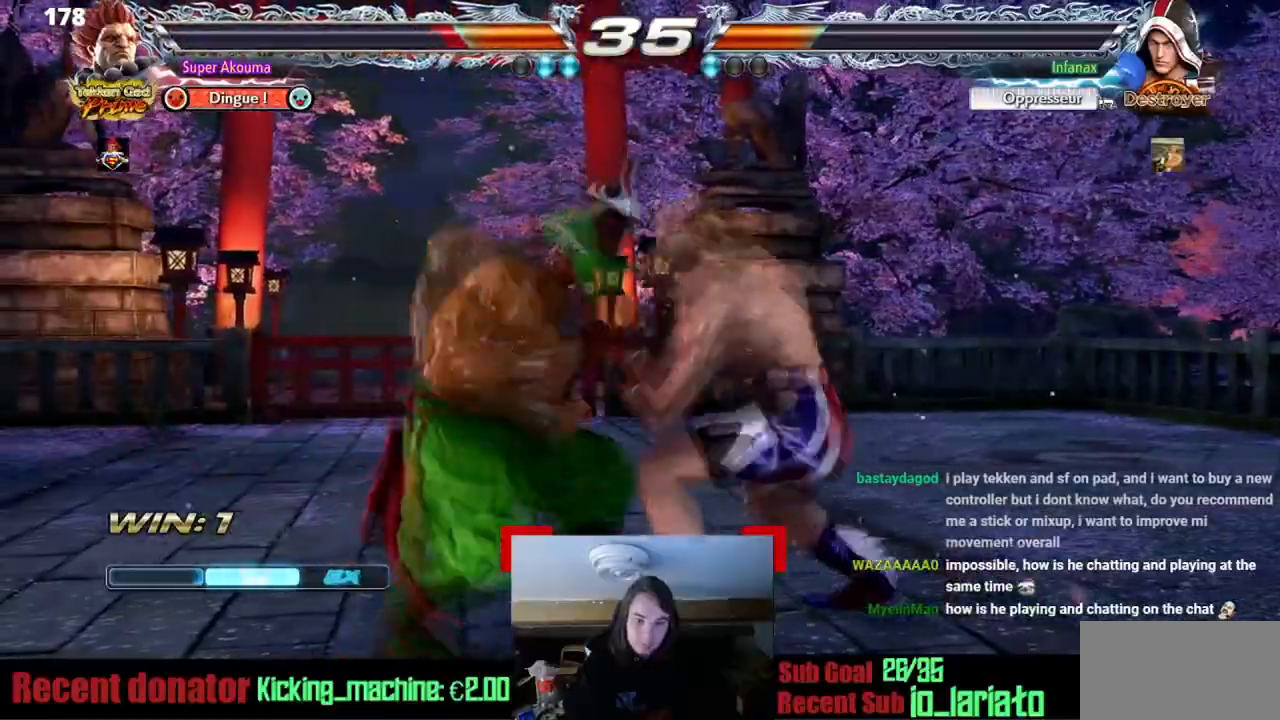
{"buttons": ["SQUARE", "DPAD_RIGHT"], "events": [[100, "SQUARE", "down"], [200, "TRIANGLE", "down"], [284, "SQUARE", "up"], [351, "TRIANGLE", "up"], [384, "DPAD_RIGHT", "down"], [467, "SQUARE", "down"]]}
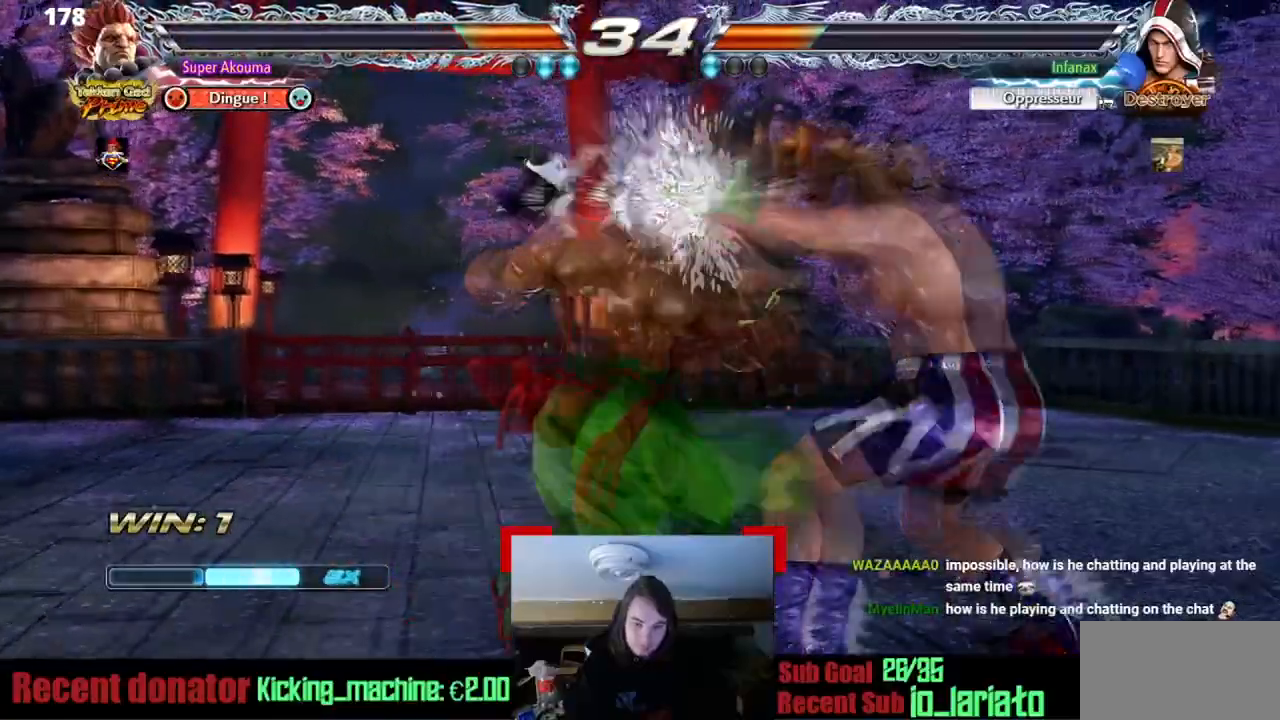
{"buttons": ["DPAD_LEFT"], "events": [[33, "DPAD_RIGHT", "up"], [150, "SQUARE", "up"], [317, "DPAD_LEFT", "down"]]}
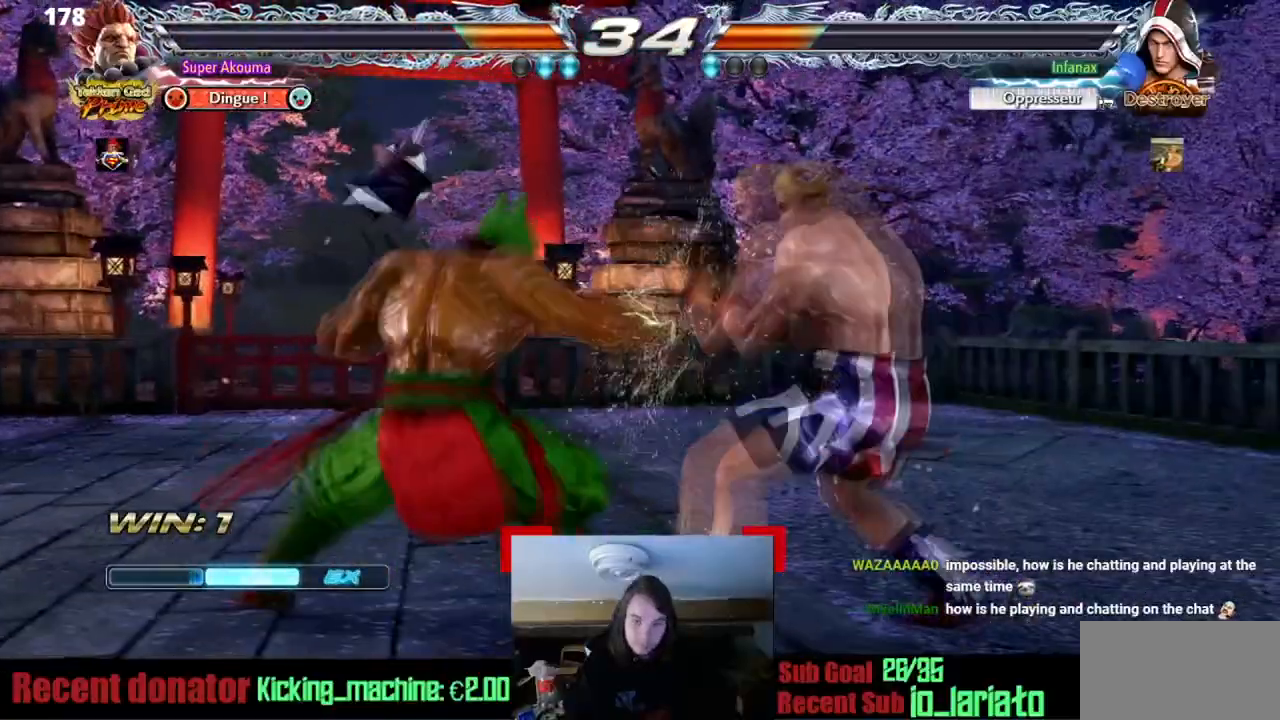
{"buttons": ["DPAD_LEFT"], "events": []}